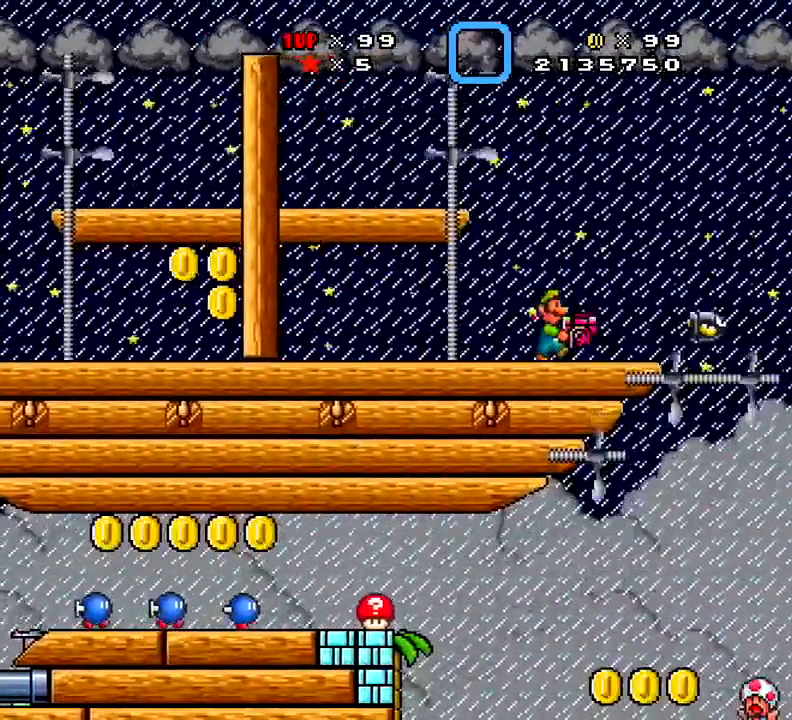
Gameplay with a controller (Xbox layout); each line is a JSON object with the inputs held at the frame after it. "events" lists button and stick changes between this image and that frame as [ms after this image, input, new state], when the widget could be followed in between. Not read: L3 R3 left_stick.
{"buttons": ["X"], "right_stick": "center", "events": [[334, "DPAD_RIGHT", "up"]]}
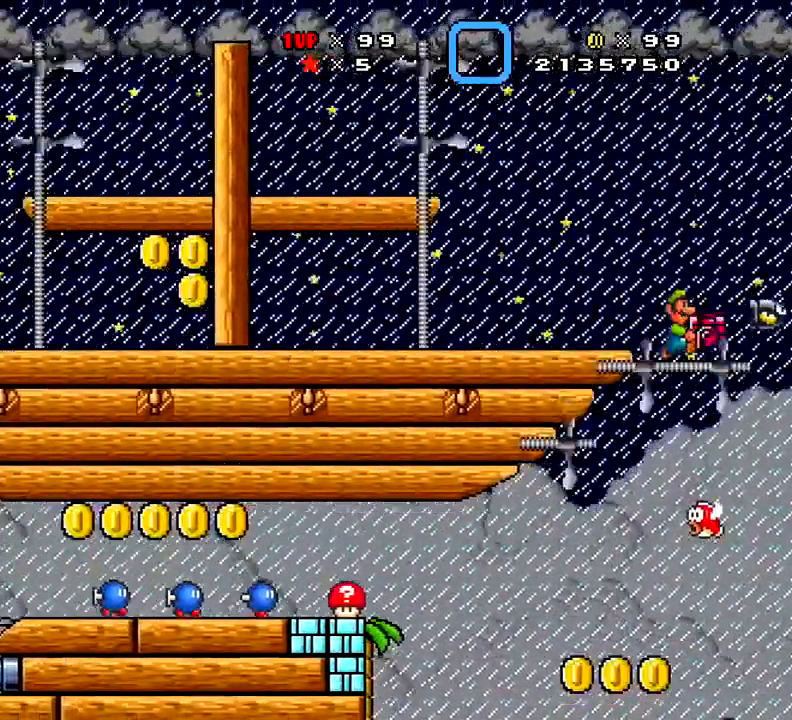
{"buttons": ["X", "DPAD_RIGHT"], "right_stick": "center", "events": [[16, "DPAD_LEFT", "down"], [350, "DPAD_LEFT", "up"], [400, "DPAD_RIGHT", "down"]]}
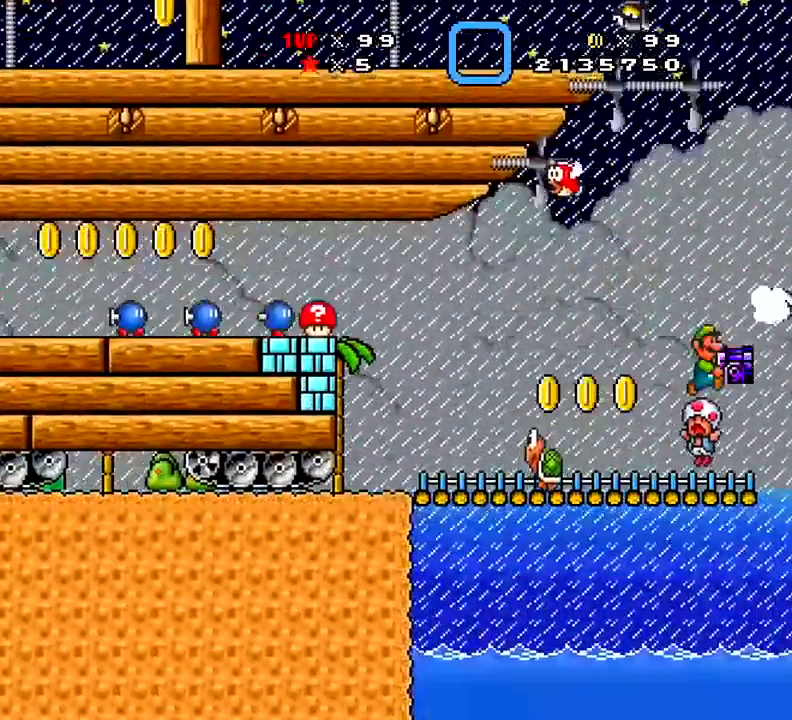
{"buttons": ["X", "DPAD_UP"], "right_stick": "center", "events": [[17, "DPAD_RIGHT", "up"], [234, "DPAD_LEFT", "down"], [300, "DPAD_LEFT", "up"], [451, "DPAD_UP", "down"]]}
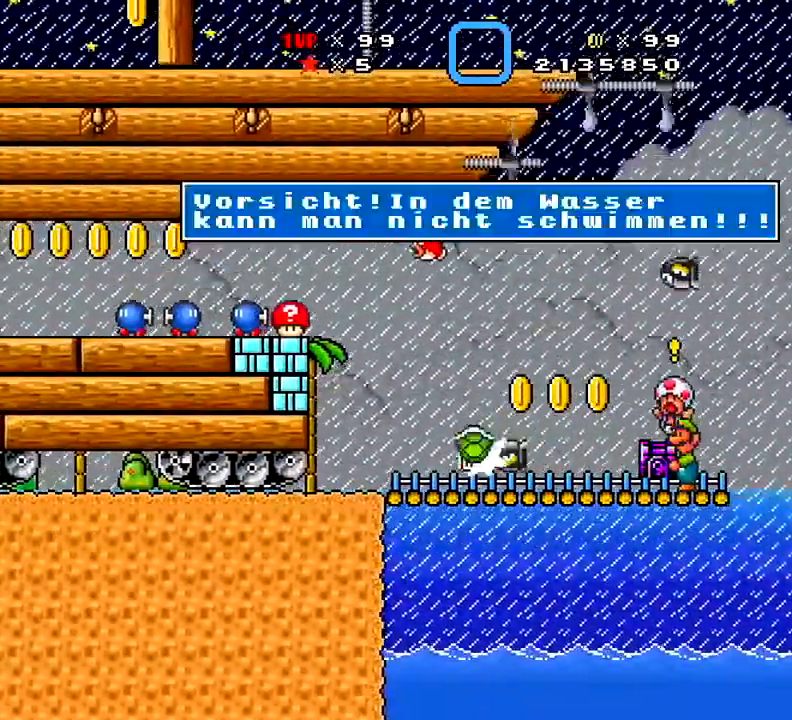
{"buttons": ["X"], "right_stick": "center", "events": [[100, "DPAD_UP", "up"]]}
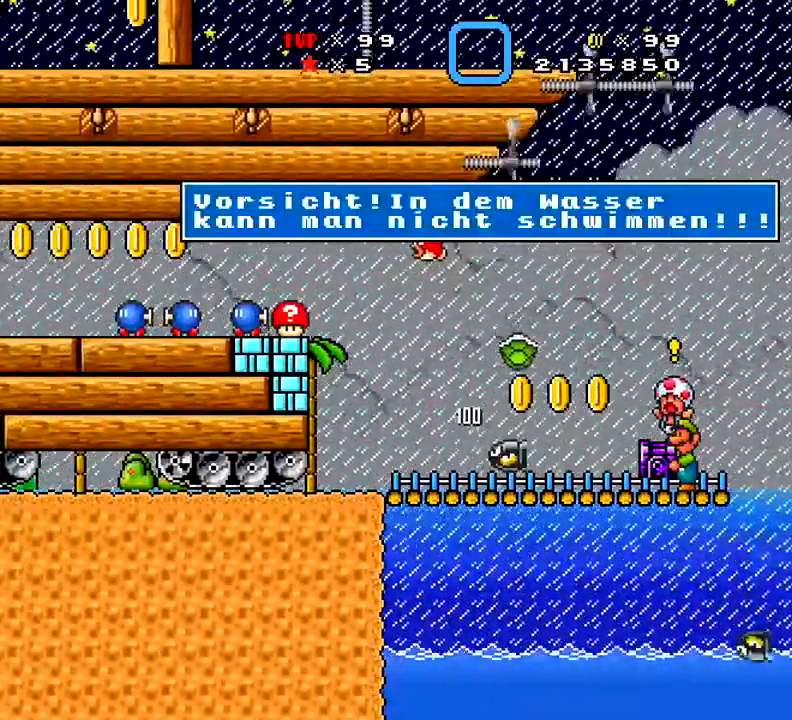
{"buttons": ["X"], "right_stick": "center", "events": [[317, "X", "up"], [350, "X", "down"]]}
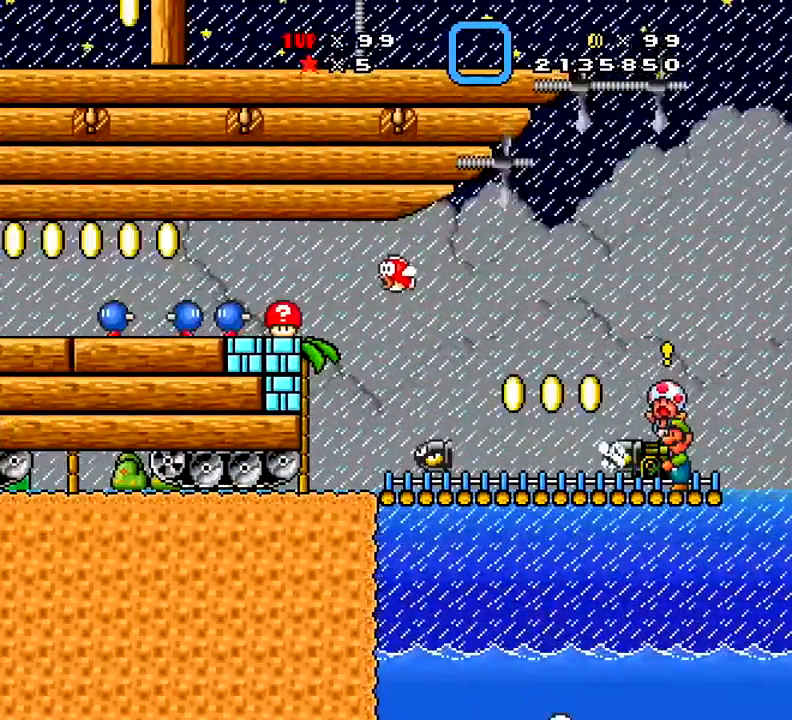
{"buttons": ["X", "DPAD_LEFT"], "right_stick": "center", "events": [[133, "DPAD_LEFT", "down"]]}
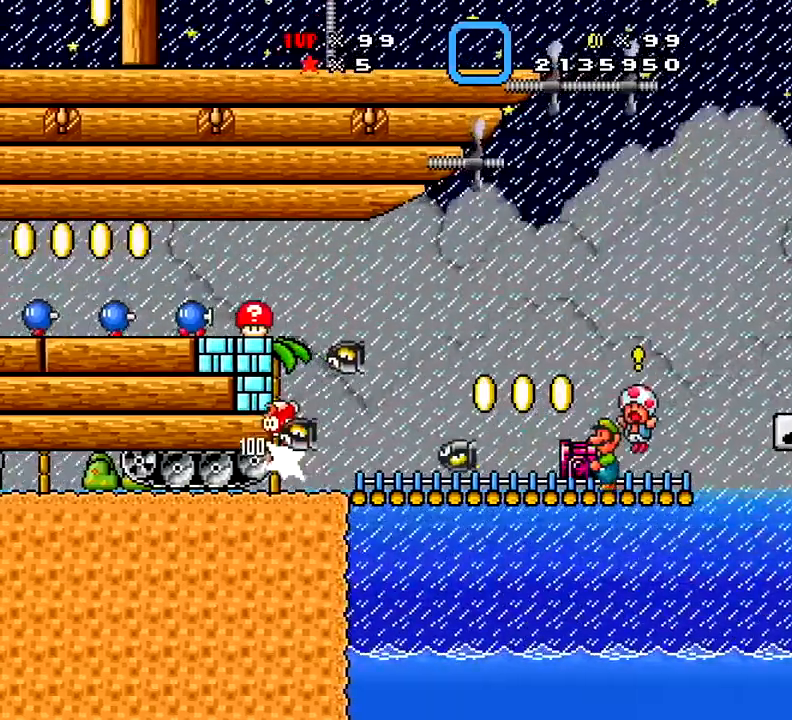
{"buttons": ["X"], "right_stick": "center", "events": [[83, "A", "down"], [184, "DPAD_LEFT", "up"], [284, "A", "up"]]}
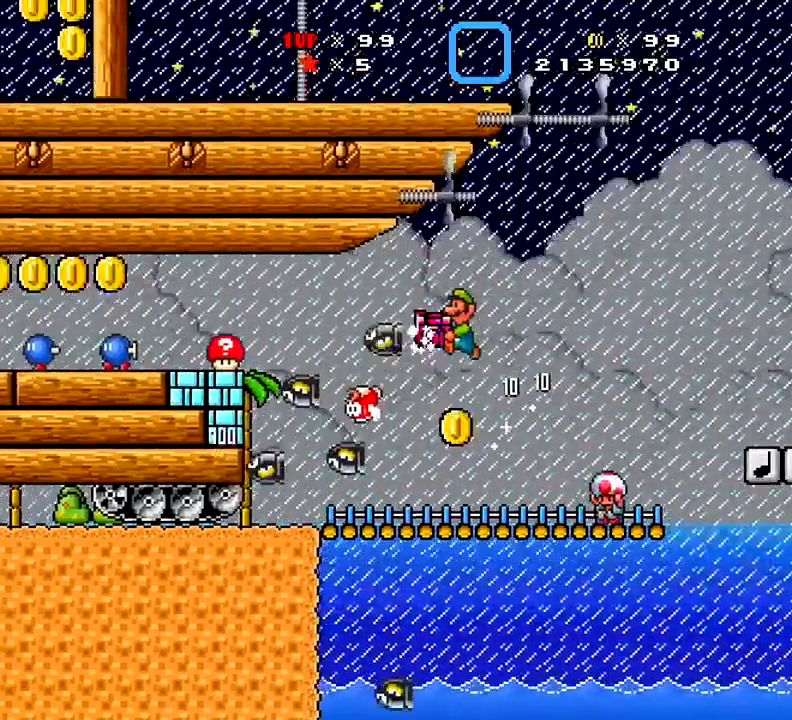
{"buttons": ["X"], "right_stick": "center", "events": [[233, "DPAD_RIGHT", "down"], [317, "DPAD_RIGHT", "up"]]}
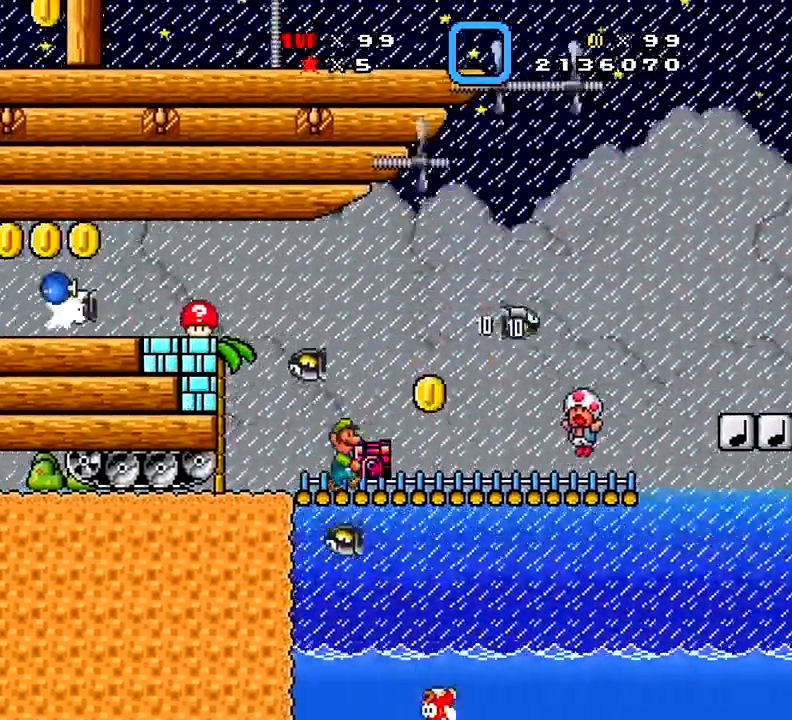
{"buttons": ["X", "DPAD_RIGHT"], "right_stick": "center", "events": [[33, "A", "down"], [33, "DPAD_LEFT", "down"], [350, "A", "up"], [367, "DPAD_LEFT", "up"], [451, "DPAD_RIGHT", "down"]]}
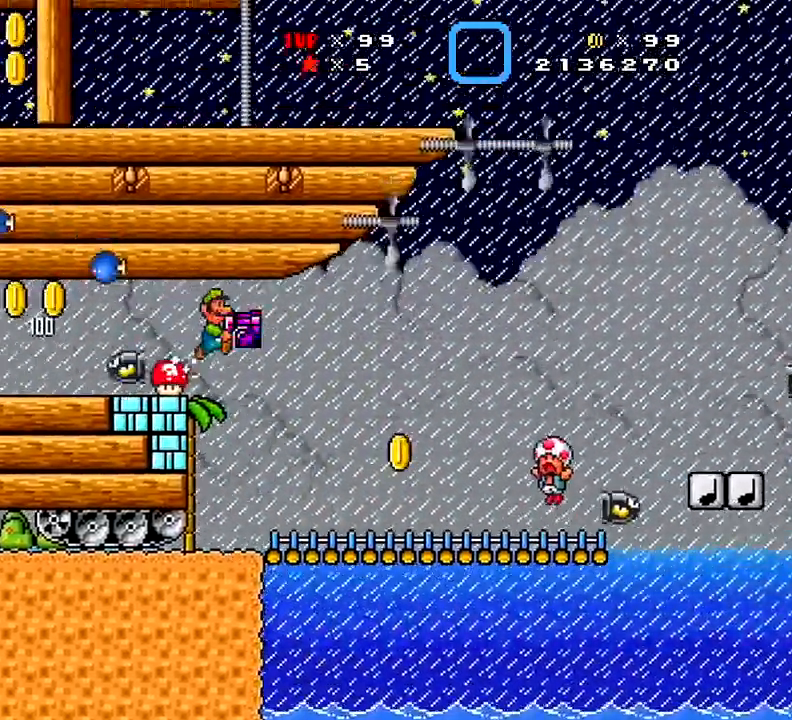
{"buttons": ["X", "DPAD_RIGHT"], "right_stick": "center", "events": [[50, "DPAD_RIGHT", "up"], [250, "DPAD_RIGHT", "down"], [300, "DPAD_RIGHT", "up"], [467, "DPAD_RIGHT", "down"]]}
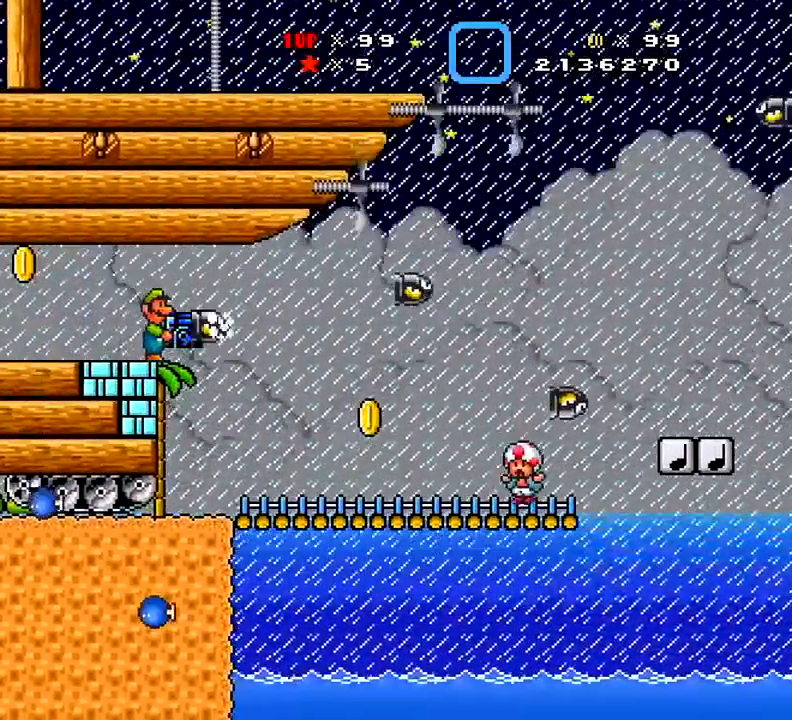
{"buttons": ["X", "DPAD_RIGHT"], "right_stick": "center", "events": []}
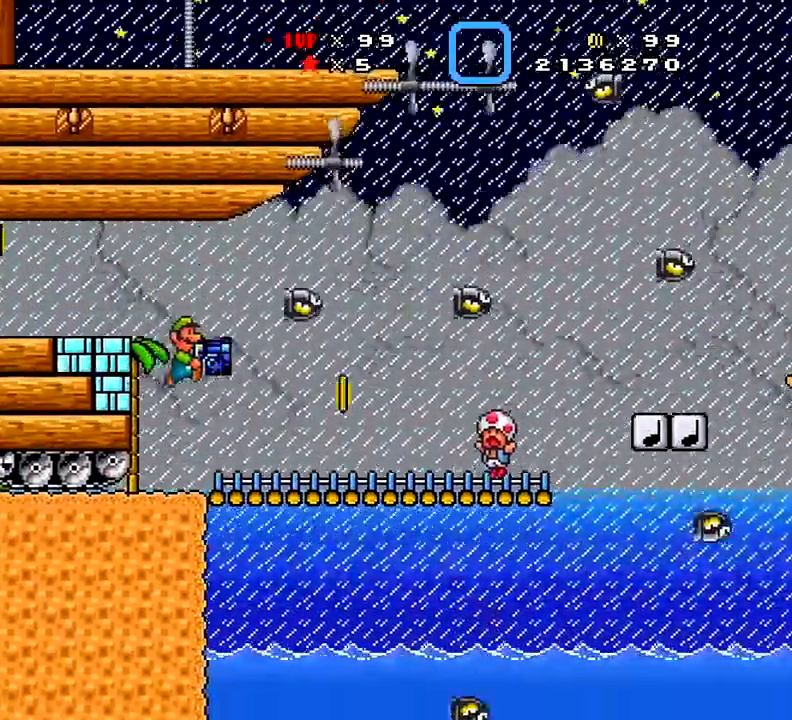
{"buttons": ["X"], "right_stick": "center", "events": [[200, "DPAD_RIGHT", "up"], [350, "A", "down"], [417, "A", "up"]]}
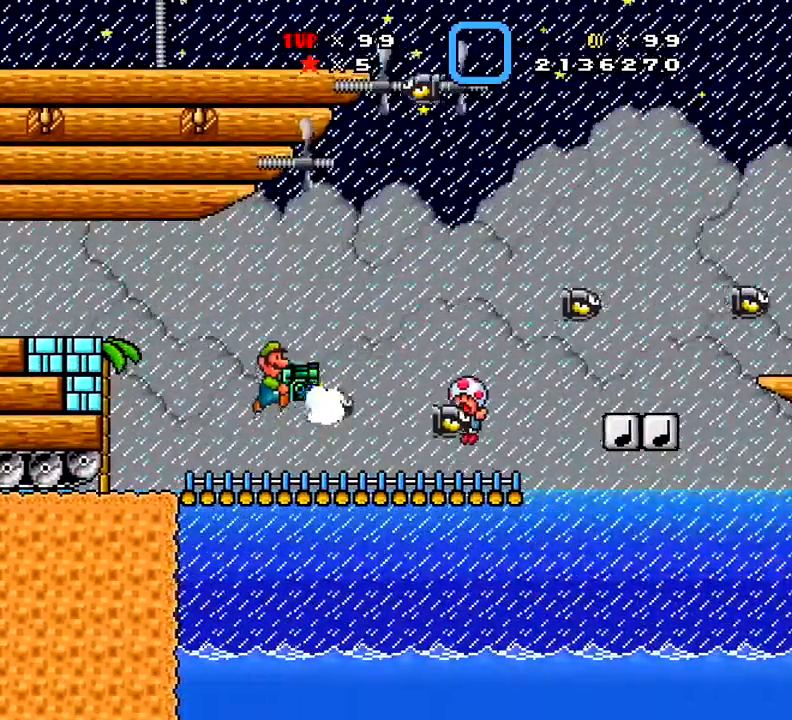
{"buttons": ["X", "DPAD_LEFT"], "right_stick": "center", "events": [[400, "DPAD_LEFT", "down"]]}
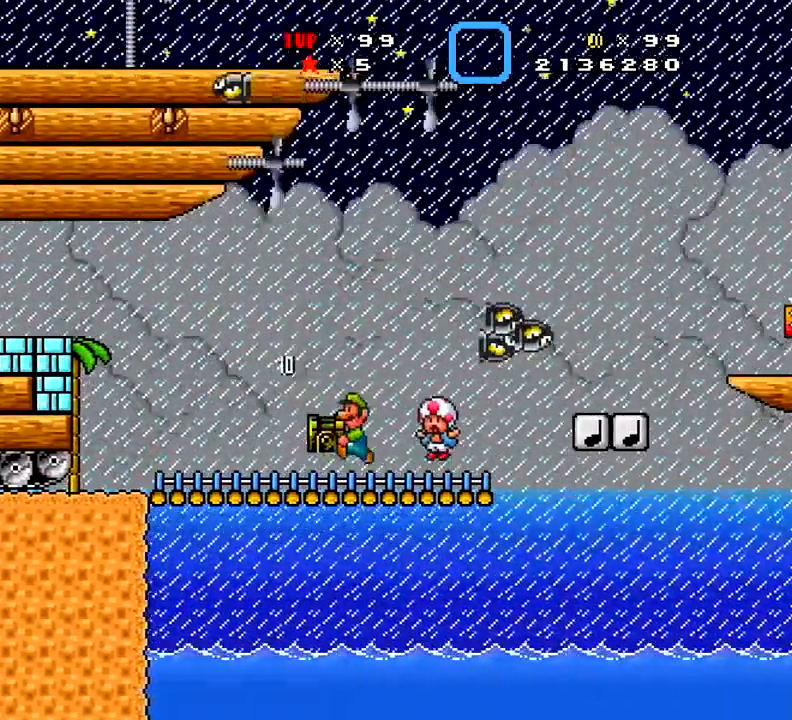
{"buttons": ["X", "DPAD_RIGHT"], "right_stick": "center", "events": [[16, "DPAD_LEFT", "up"], [417, "DPAD_RIGHT", "down"]]}
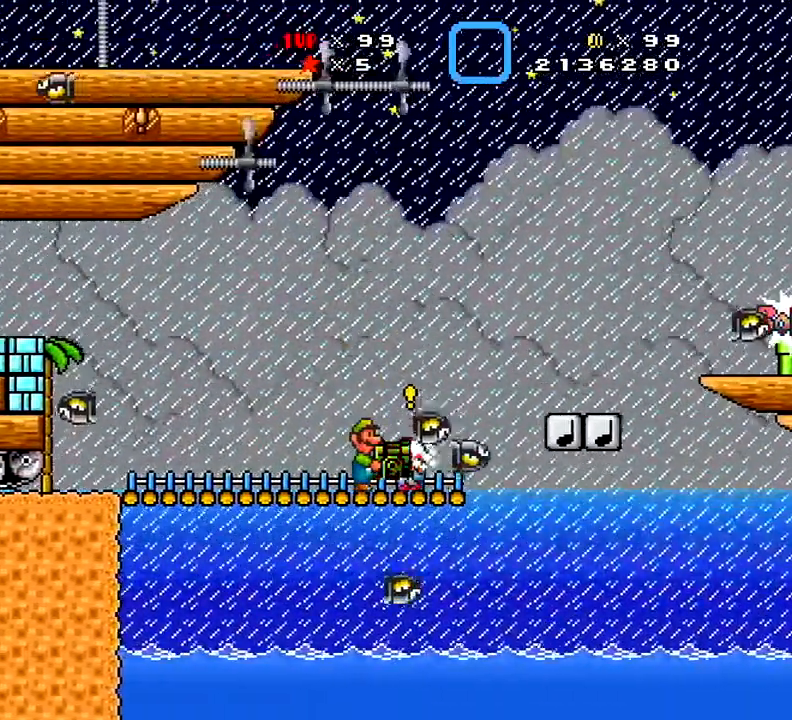
{"buttons": ["A", "X", "DPAD_RIGHT"], "right_stick": "center", "events": [[334, "A", "down"]]}
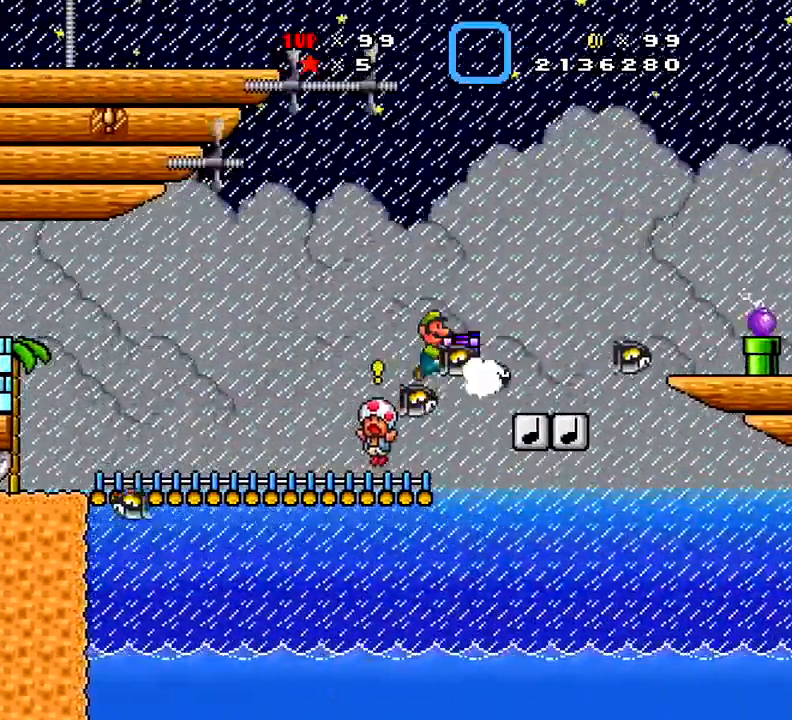
{"buttons": ["A", "X", "DPAD_RIGHT"], "right_stick": "center", "events": [[83, "DPAD_RIGHT", "up"], [166, "A", "up"], [166, "DPAD_LEFT", "down"], [350, "A", "down"], [467, "DPAD_LEFT", "up"], [467, "DPAD_RIGHT", "down"]]}
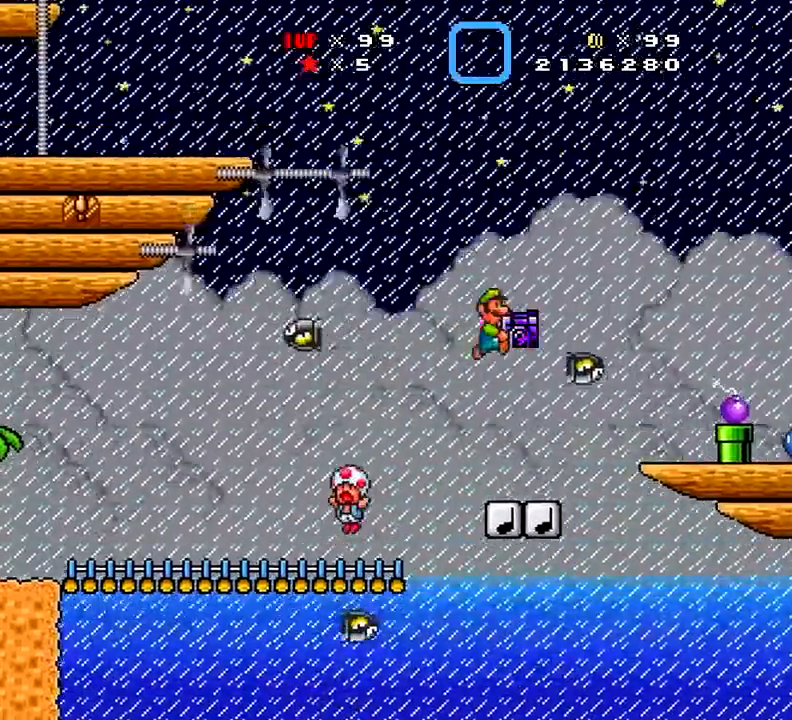
{"buttons": ["A", "X", "DPAD_RIGHT"], "right_stick": "center", "events": [[67, "DPAD_RIGHT", "up"], [334, "DPAD_RIGHT", "down"]]}
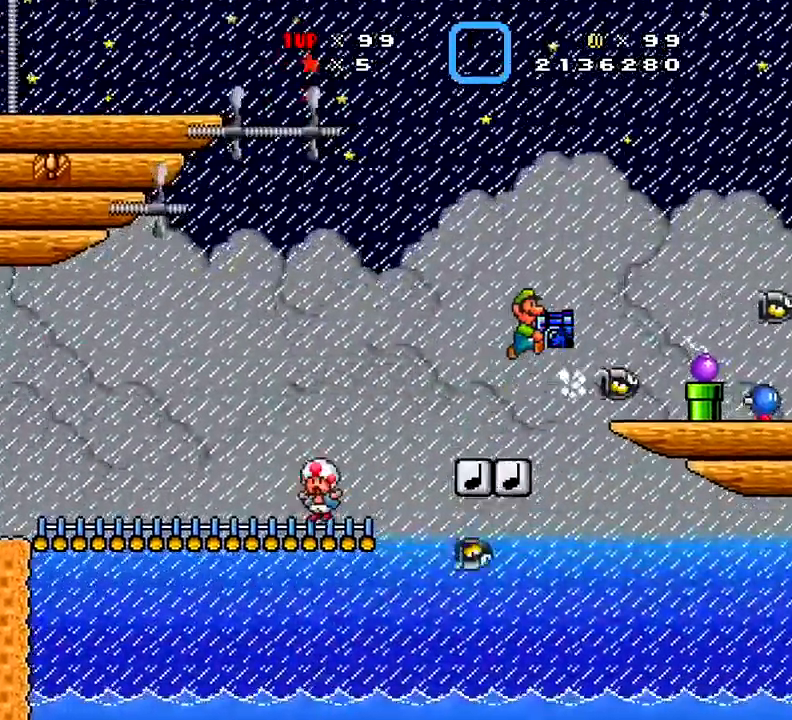
{"buttons": ["A", "X", "DPAD_RIGHT"], "right_stick": "center", "events": []}
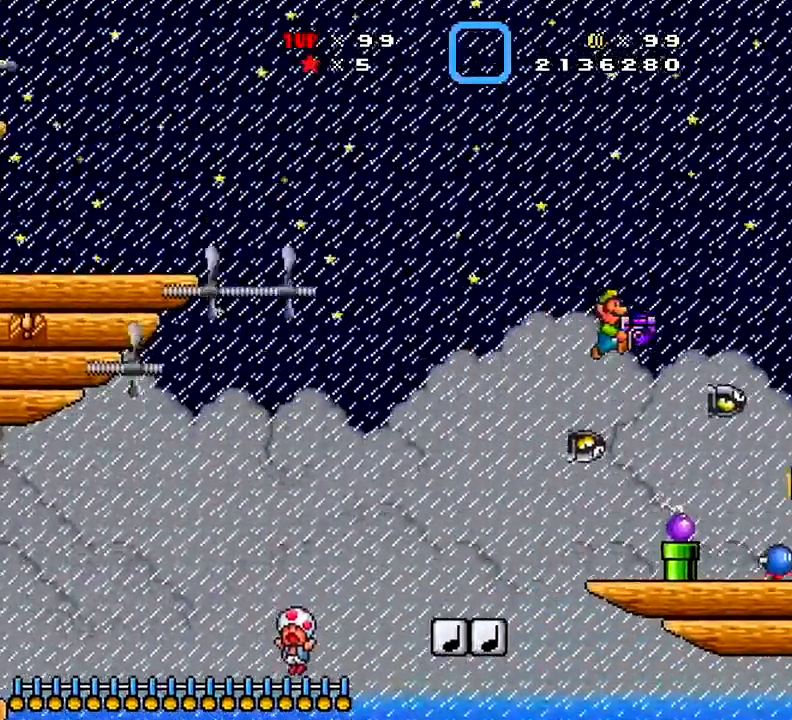
{"buttons": ["X", "DPAD_LEFT"], "right_stick": "center", "events": [[267, "A", "up"], [317, "DPAD_RIGHT", "up"], [417, "DPAD_LEFT", "down"]]}
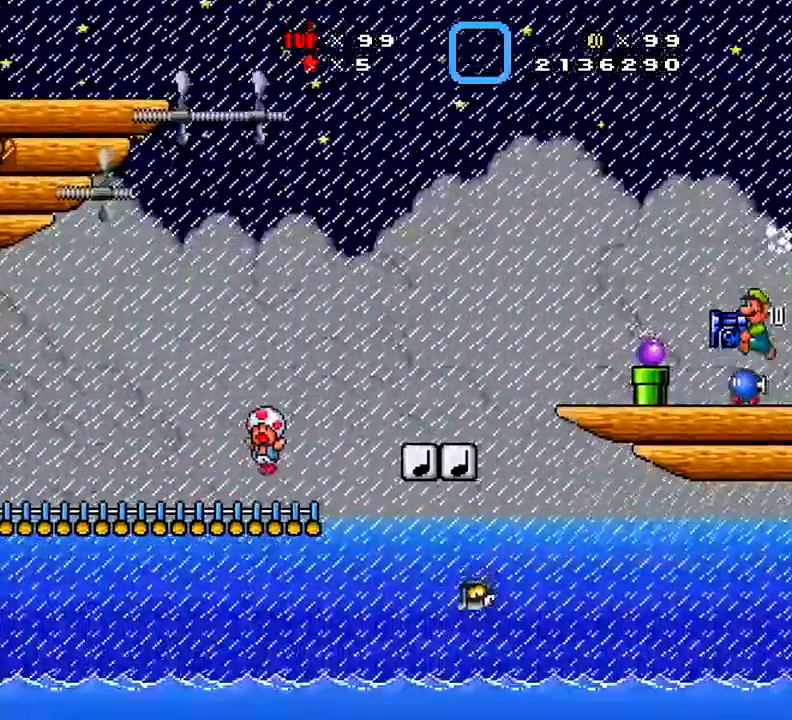
{"buttons": ["A", "X"], "right_stick": "center"}
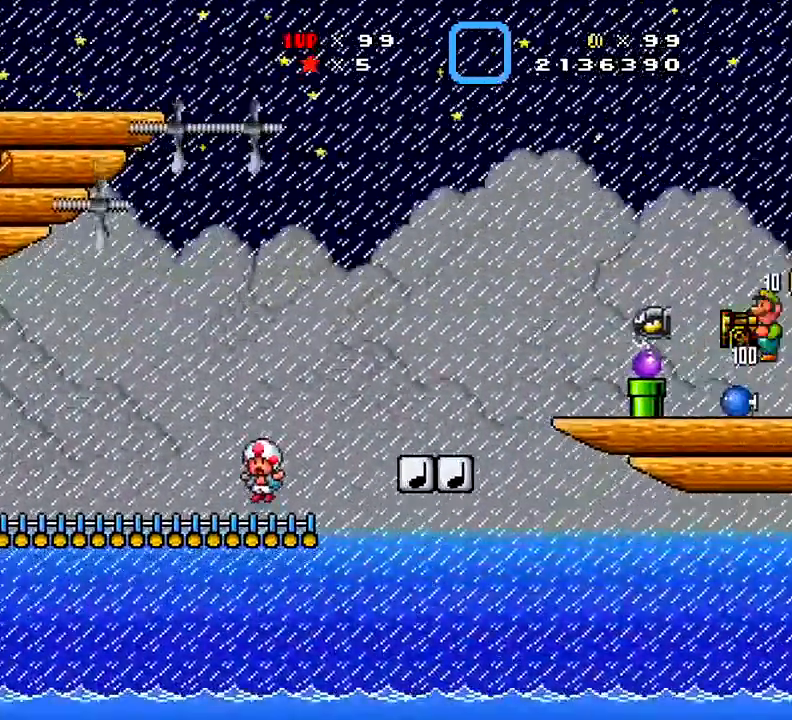
{"buttons": ["A", "X", "DPAD_RIGHT"], "right_stick": "center", "events": [[34, "DPAD_RIGHT", "down"]]}
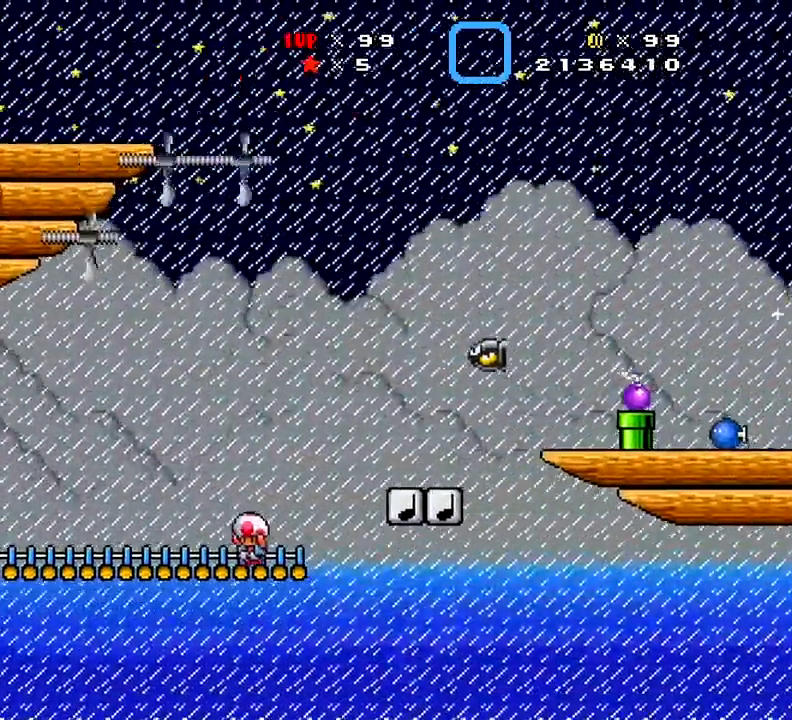
{"buttons": ["X"], "right_stick": "center", "events": [[200, "DPAD_RIGHT", "up"], [334, "DPAD_LEFT", "down"], [367, "A", "up"], [467, "DPAD_LEFT", "up"]]}
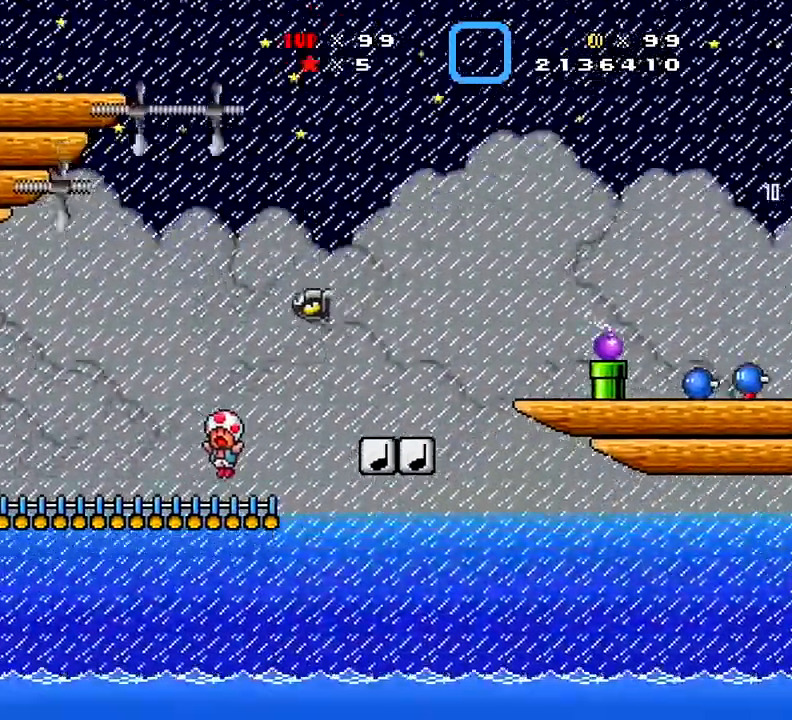
{"buttons": ["A", "X"], "right_stick": "center", "events": [[301, "A", "down"]]}
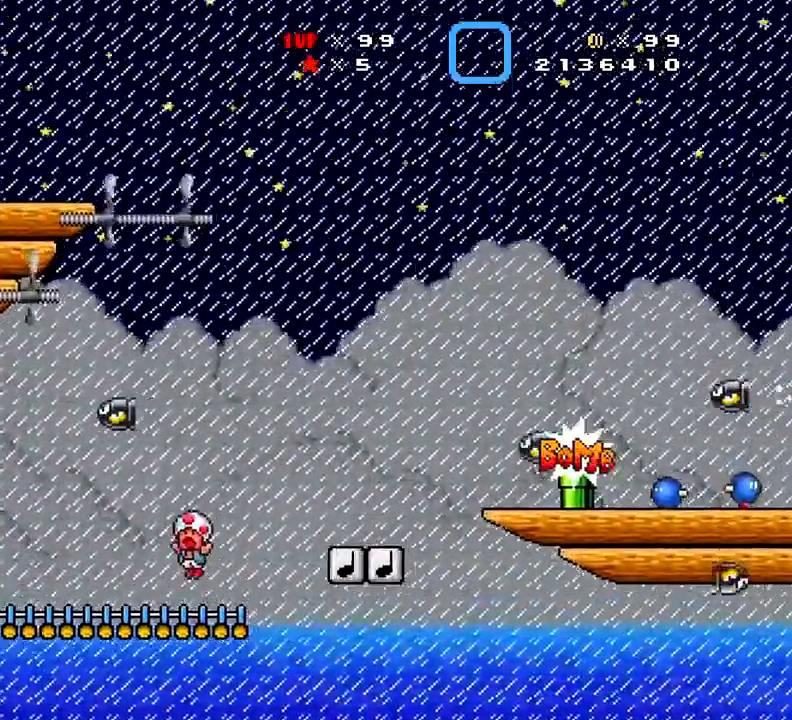
{"buttons": ["X", "DPAD_LEFT"], "right_stick": "center"}
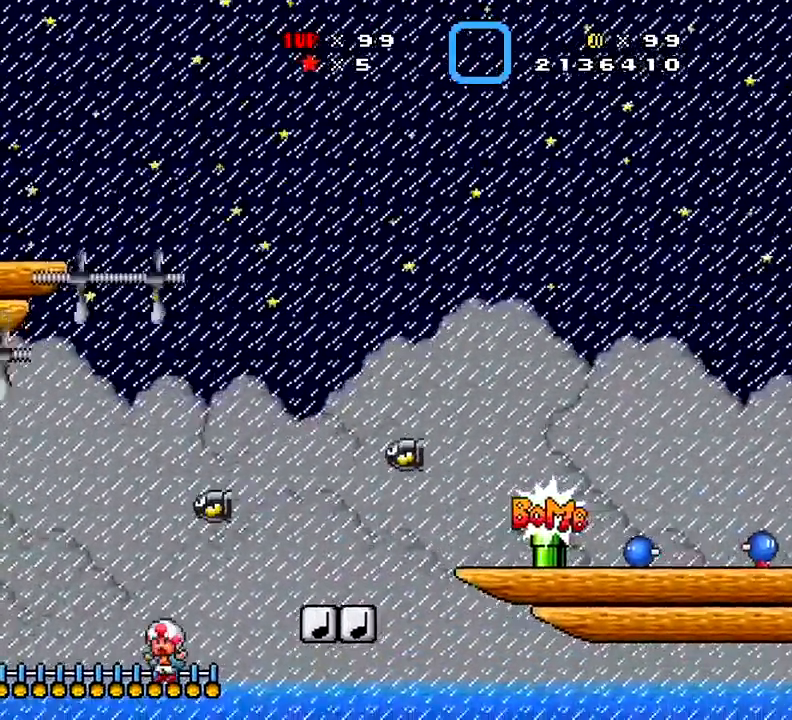
{"buttons": ["X"], "right_stick": "center", "events": [[151, "DPAD_LEFT", "up"]]}
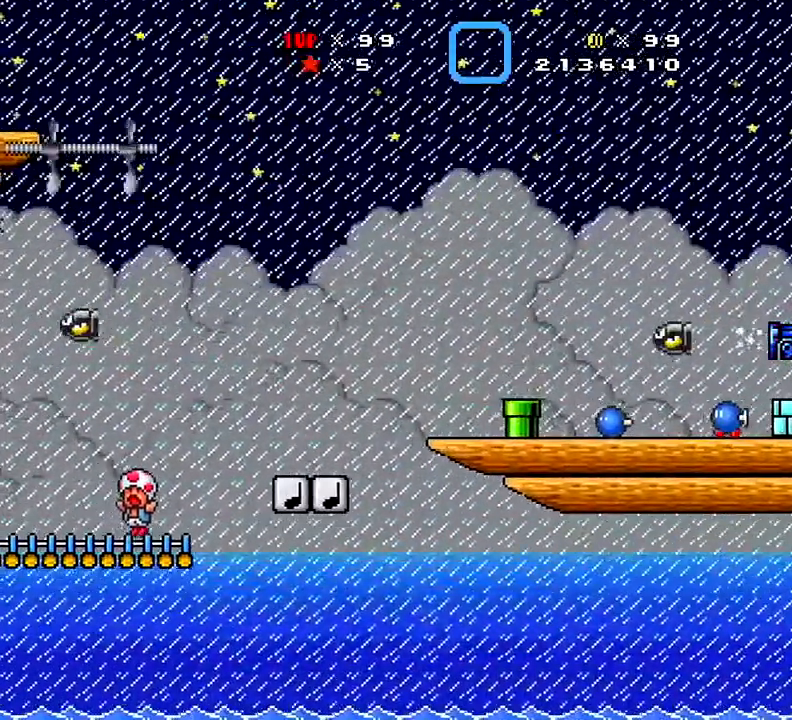
{"buttons": ["X"], "right_stick": "center", "events": []}
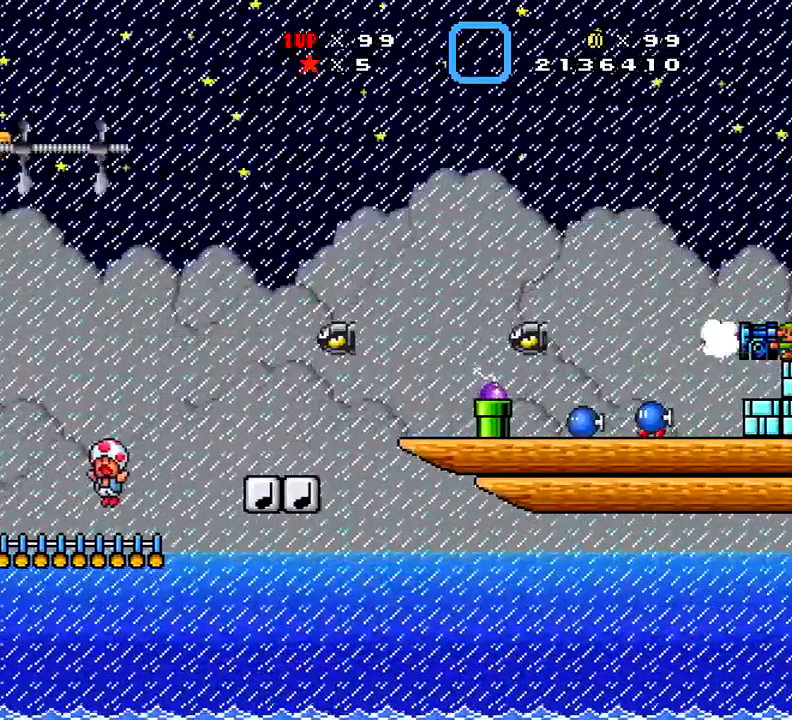
{"buttons": ["X"], "right_stick": "center", "events": []}
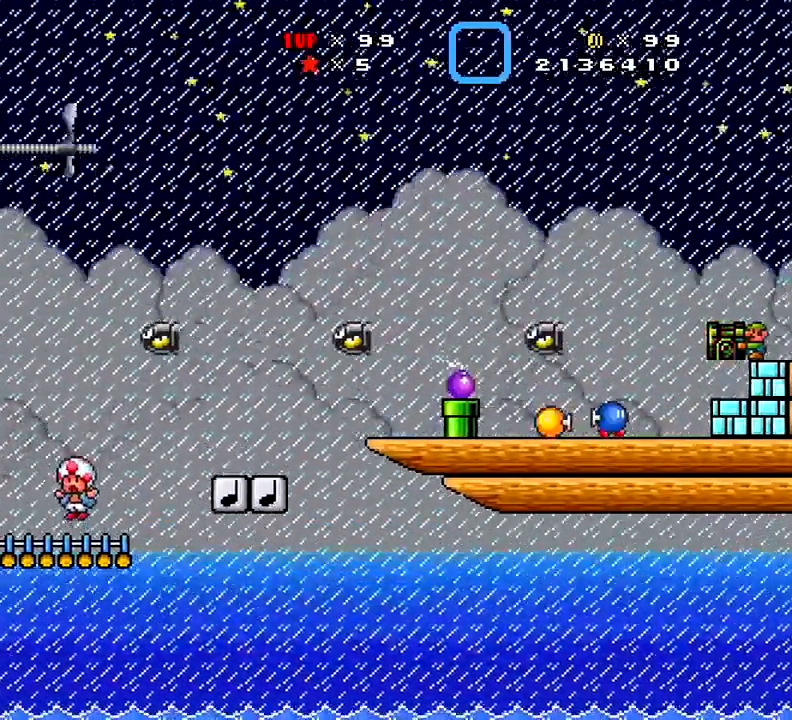
{"buttons": ["X"], "right_stick": "center", "events": []}
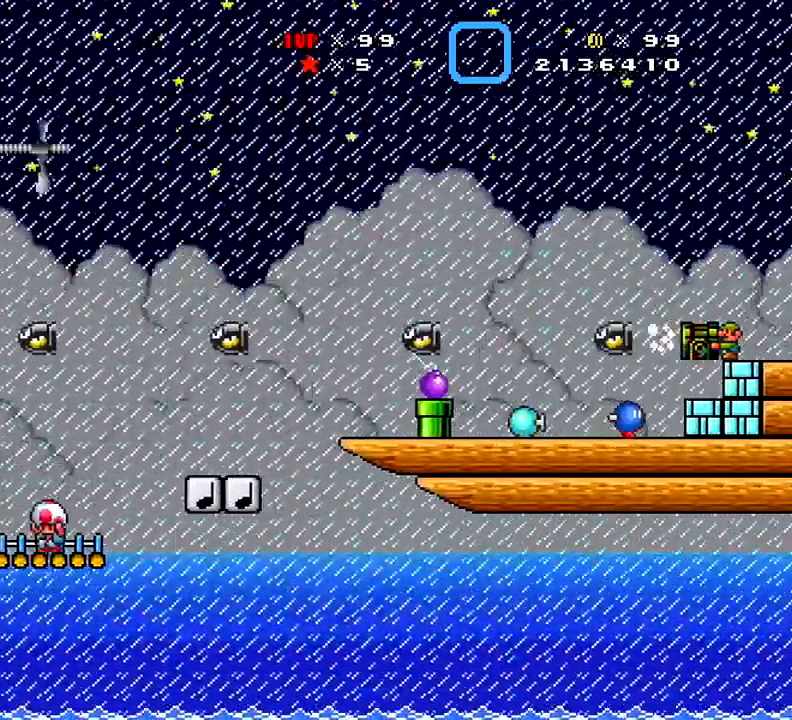
{"buttons": ["X"], "right_stick": "center", "events": []}
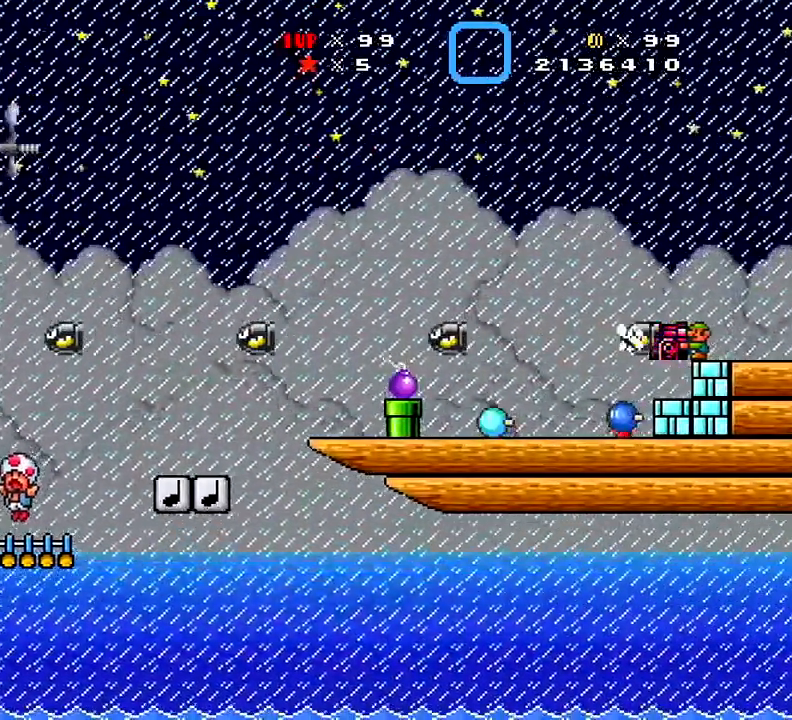
{"buttons": ["X"], "right_stick": "center", "events": []}